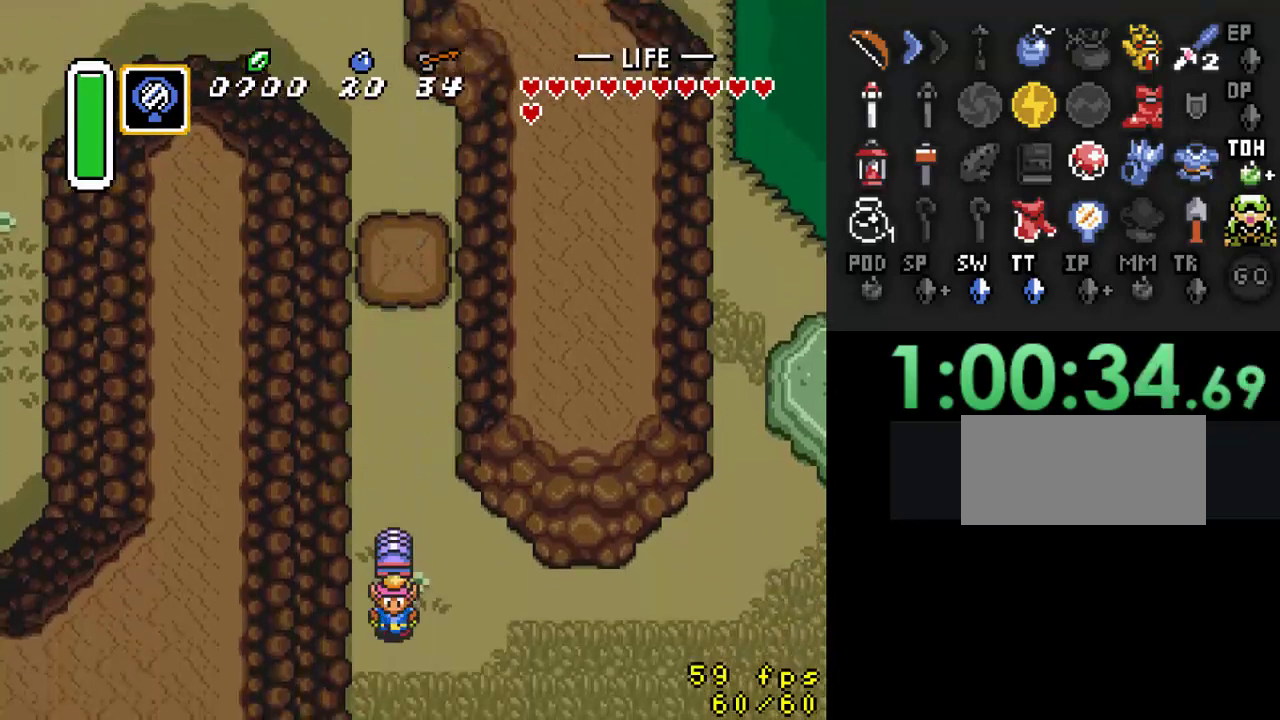
Gameplay with a controller (Nintendo layout); each line is a JSON object with the inputs held at the frame after it. "events" lists button and stick changes between this image and that frame as [ms after this image, input, new state], when the widget could be followed in between. Not read: L3 R3.
{"buttons": ["DPAD_DOWN"], "events": [[167, "B", "down"], [300, "B", "up"]]}
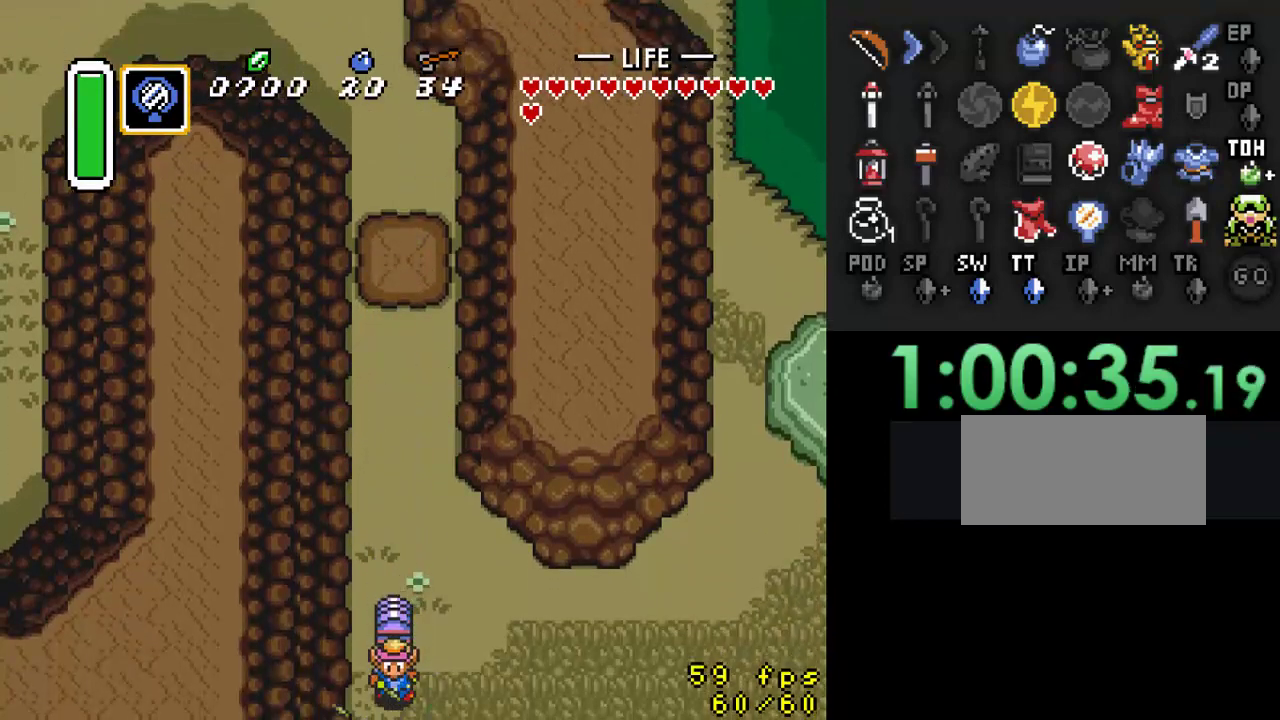
{"buttons": [], "events": [[467, "DPAD_DOWN", "up"]]}
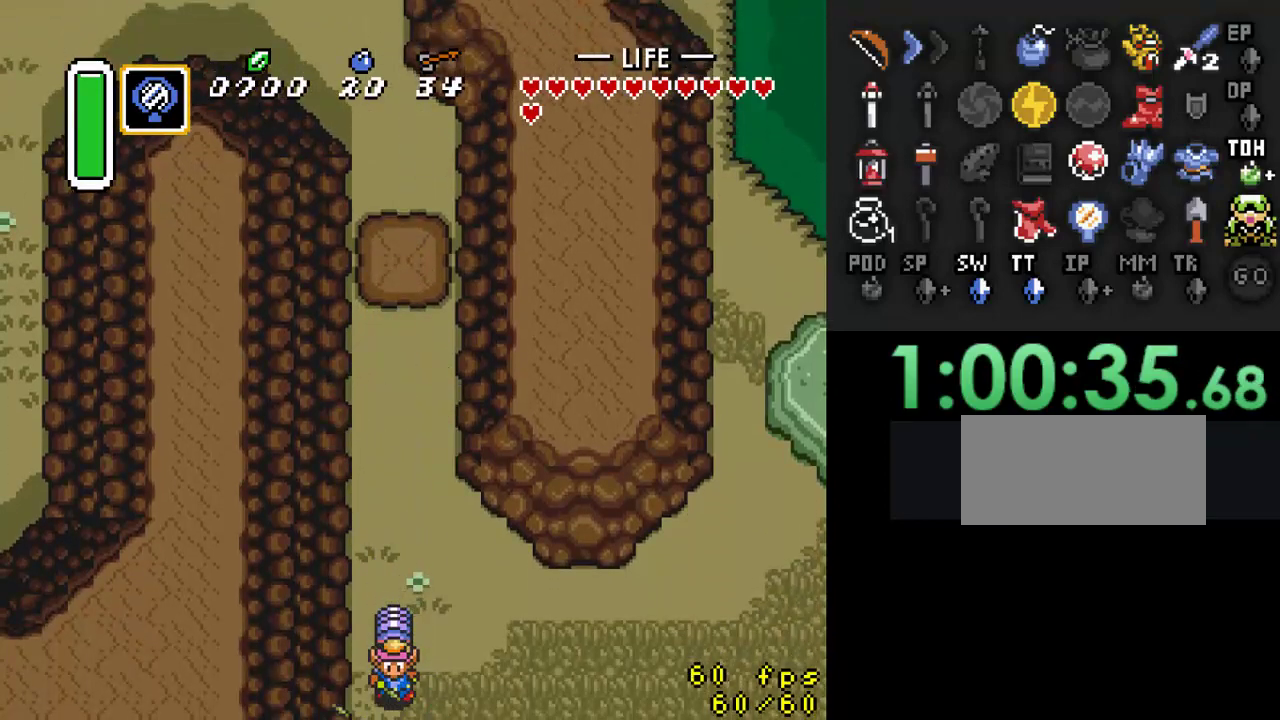
{"buttons": ["DPAD_DOWN"], "events": [[200, "DPAD_DOWN", "down"]]}
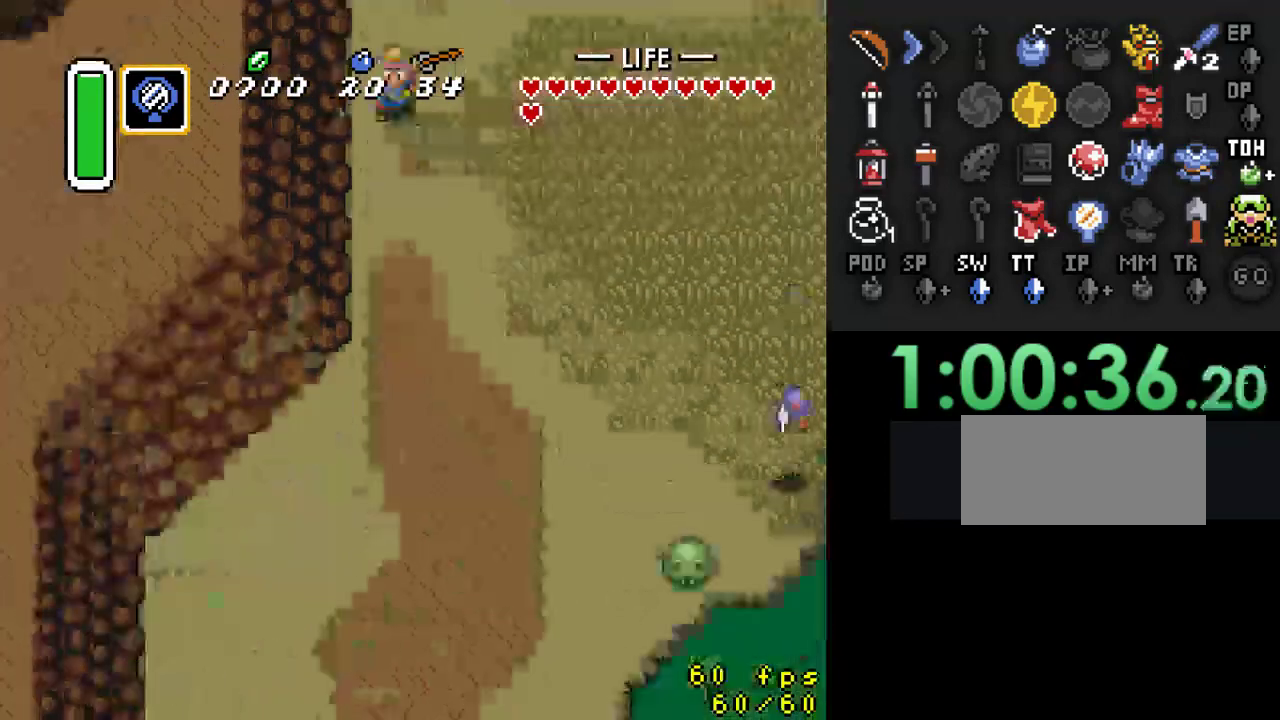
{"buttons": ["DPAD_DOWN"], "events": []}
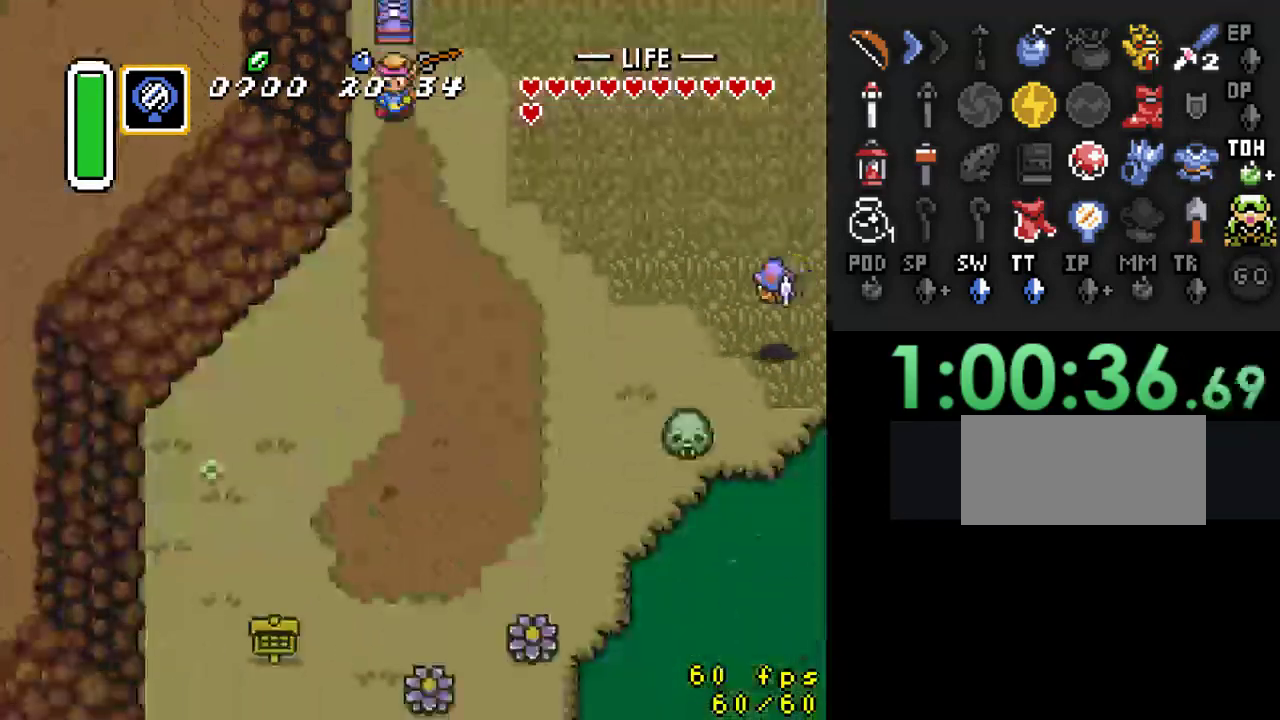
{"buttons": ["DPAD_DOWN"], "events": []}
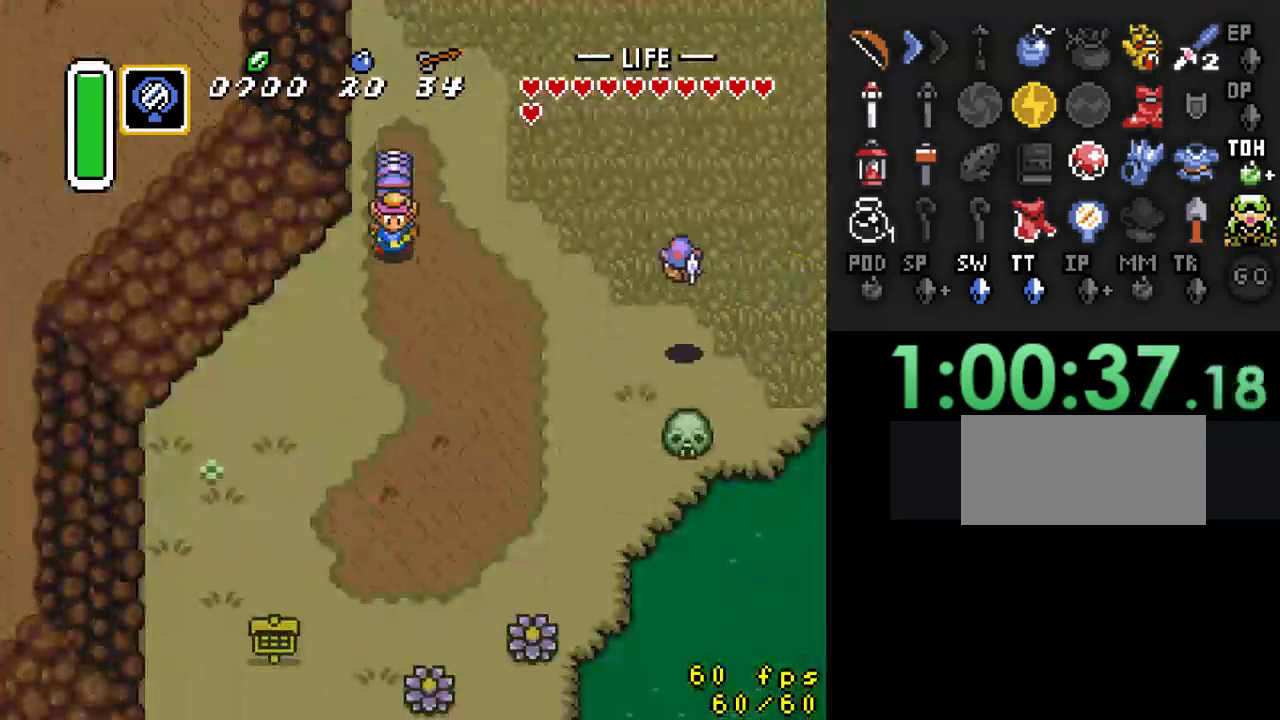
{"buttons": ["DPAD_DOWN", "DPAD_LEFT"], "events": [[100, "DPAD_LEFT", "down"]]}
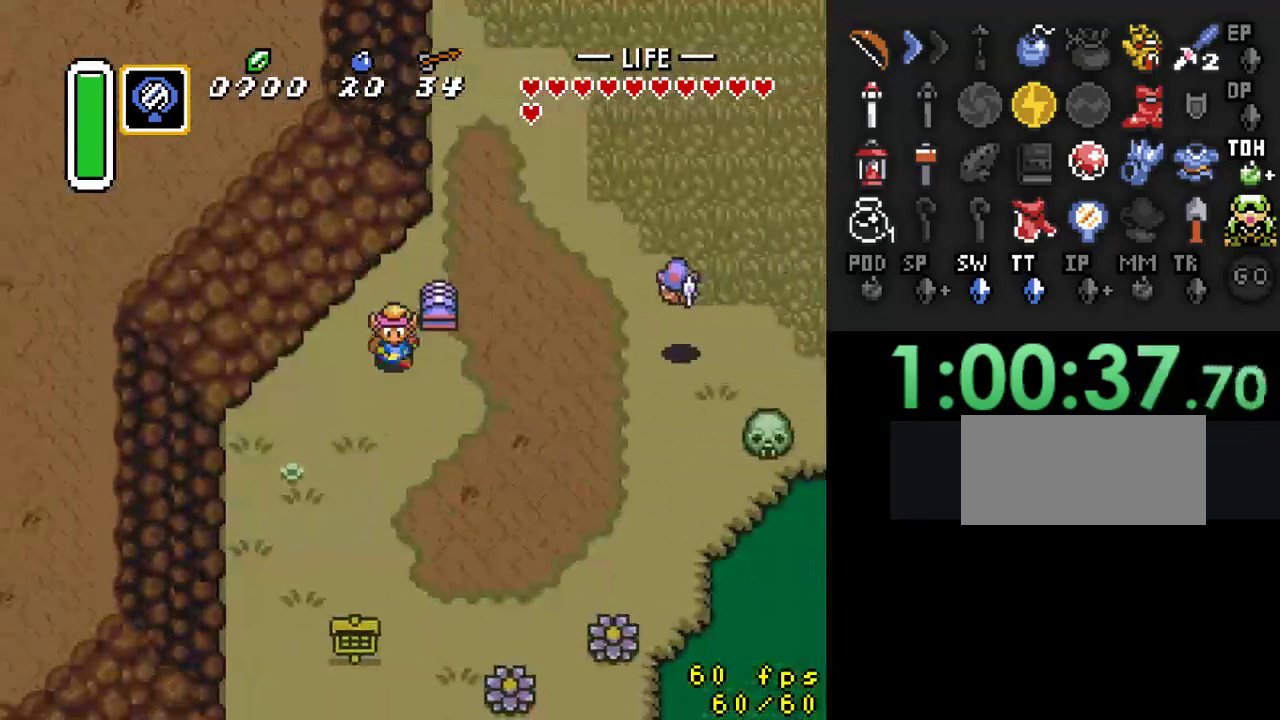
{"buttons": ["DPAD_DOWN"], "events": [[433, "DPAD_LEFT", "up"]]}
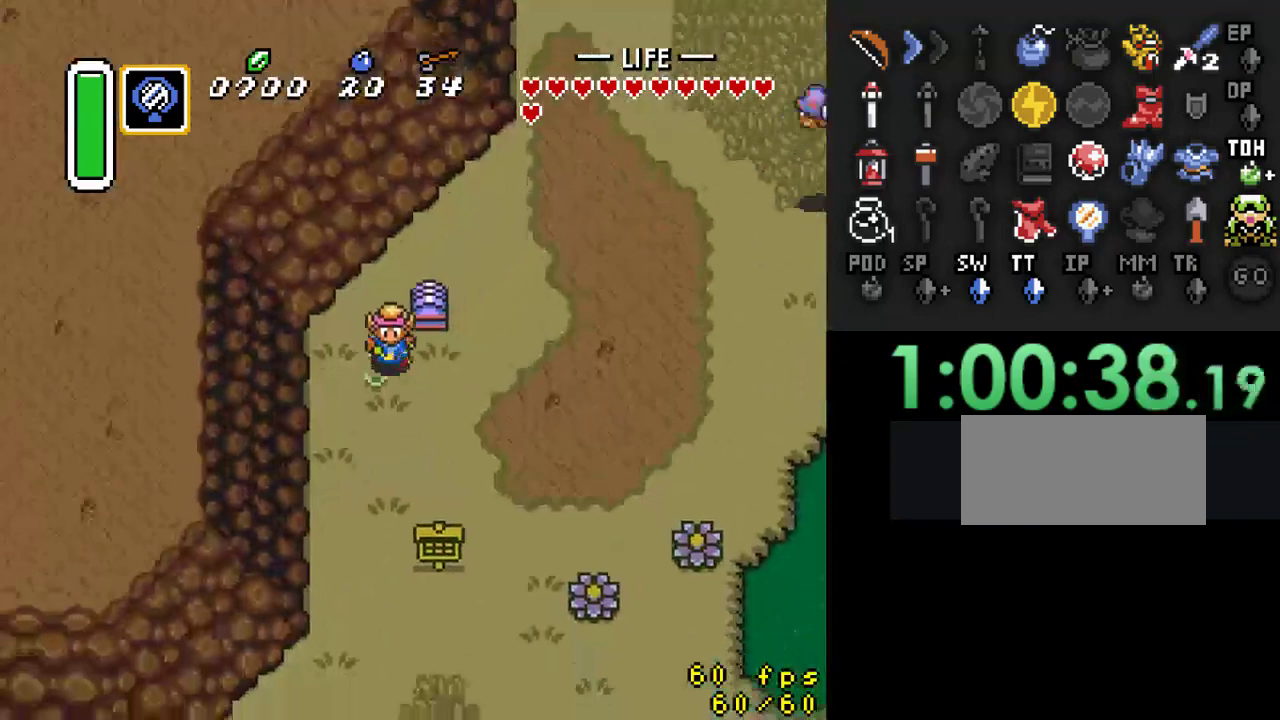
{"buttons": ["DPAD_DOWN"], "events": []}
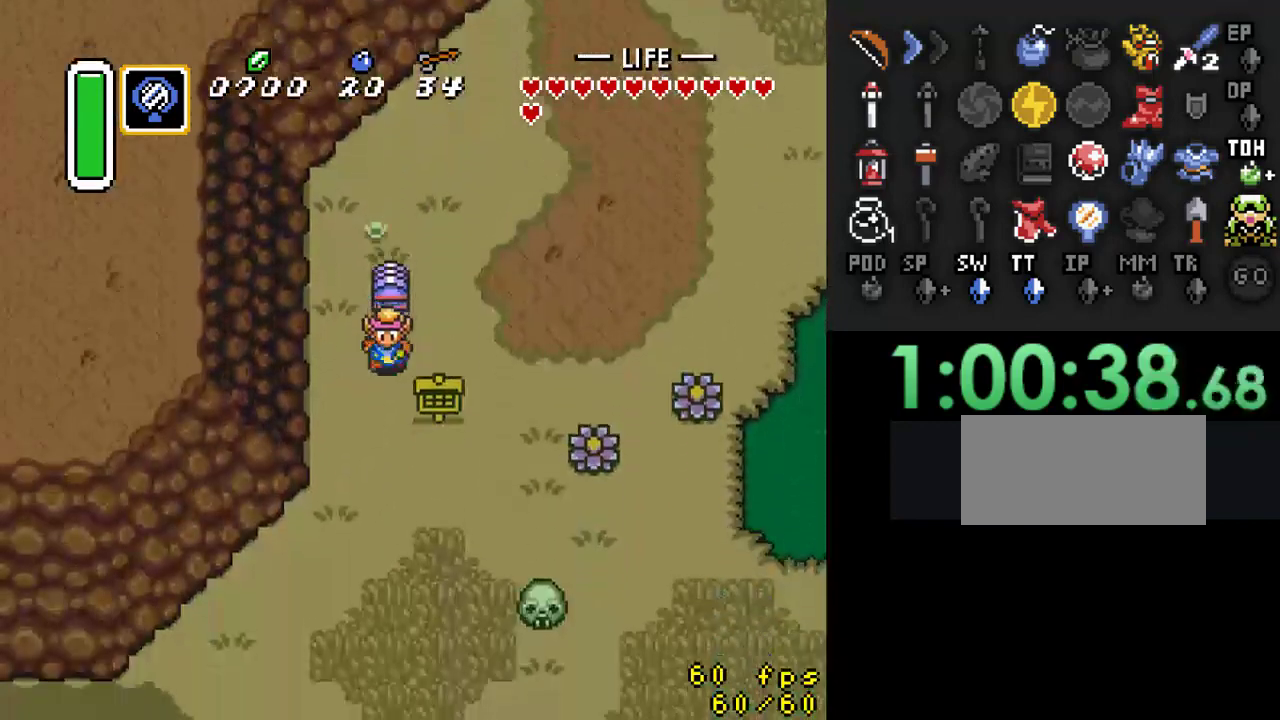
{"buttons": ["DPAD_DOWN", "DPAD_LEFT"], "events": [[500, "DPAD_LEFT", "down"]]}
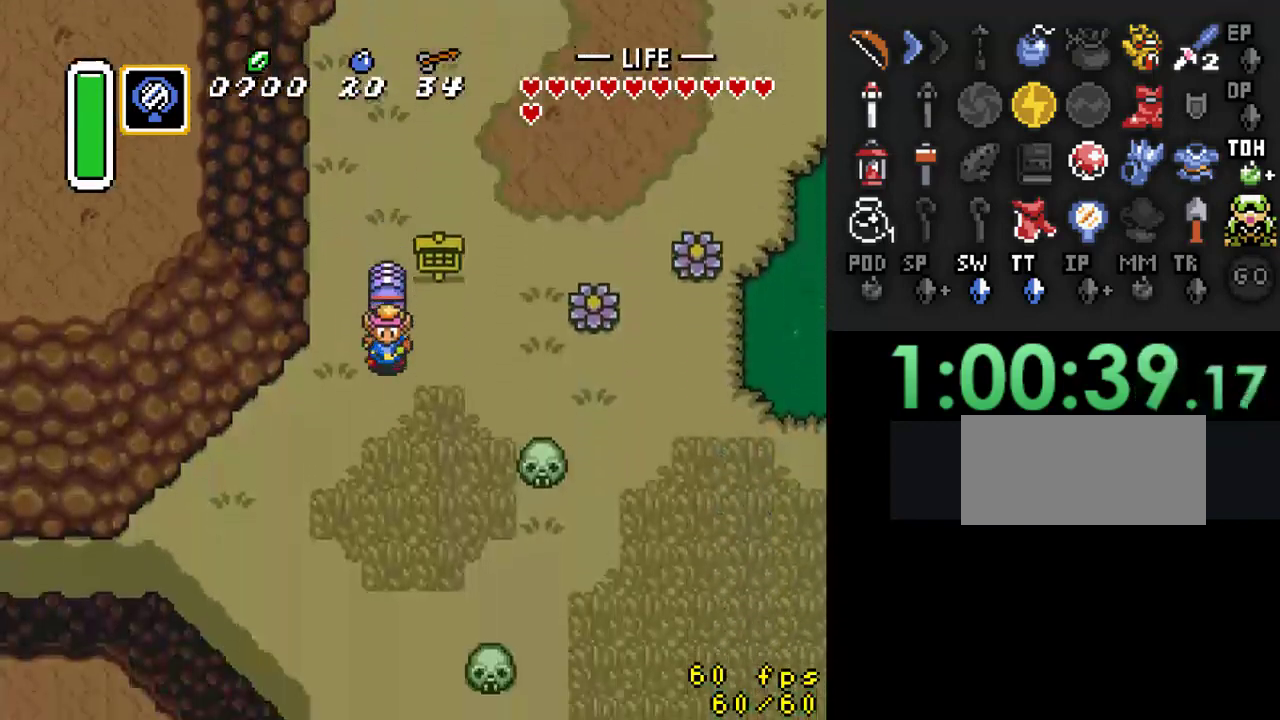
{"buttons": ["DPAD_DOWN", "DPAD_LEFT"], "events": []}
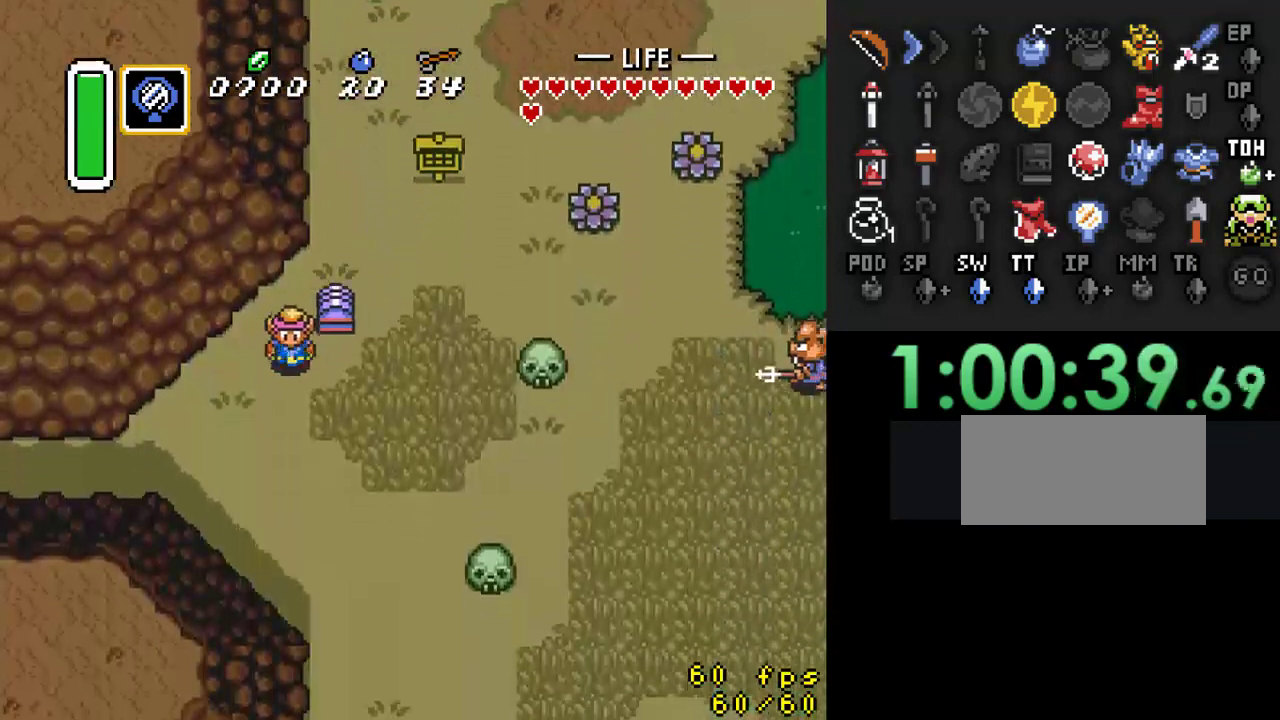
{"buttons": ["DPAD_DOWN", "DPAD_LEFT"], "events": []}
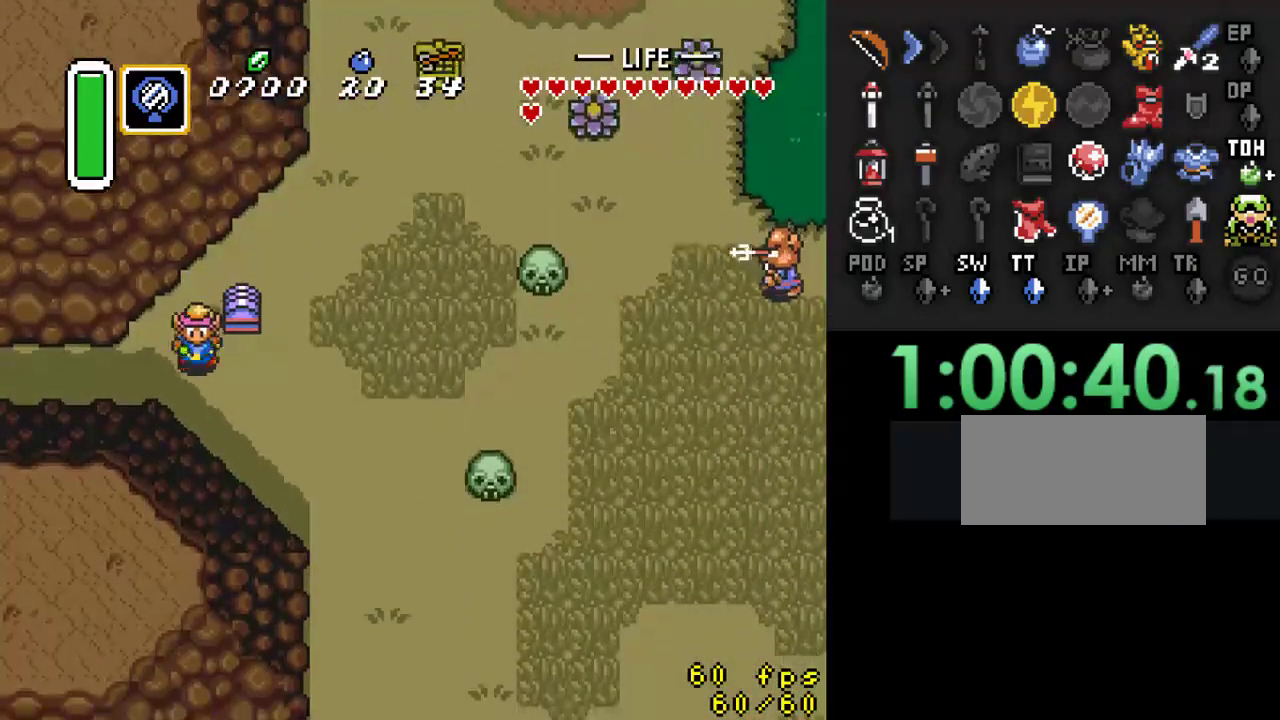
{"buttons": ["DPAD_LEFT"], "events": [[67, "DPAD_DOWN", "up"]]}
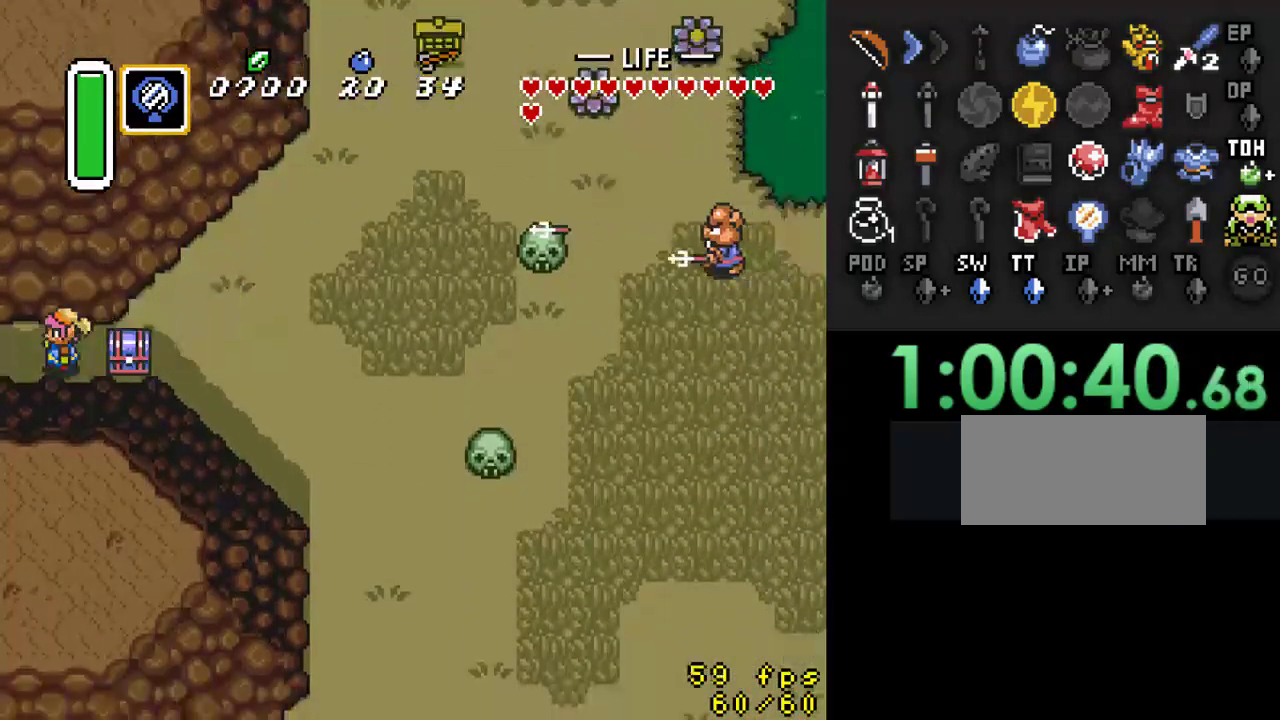
{"buttons": [], "events": [[433, "DPAD_LEFT", "up"]]}
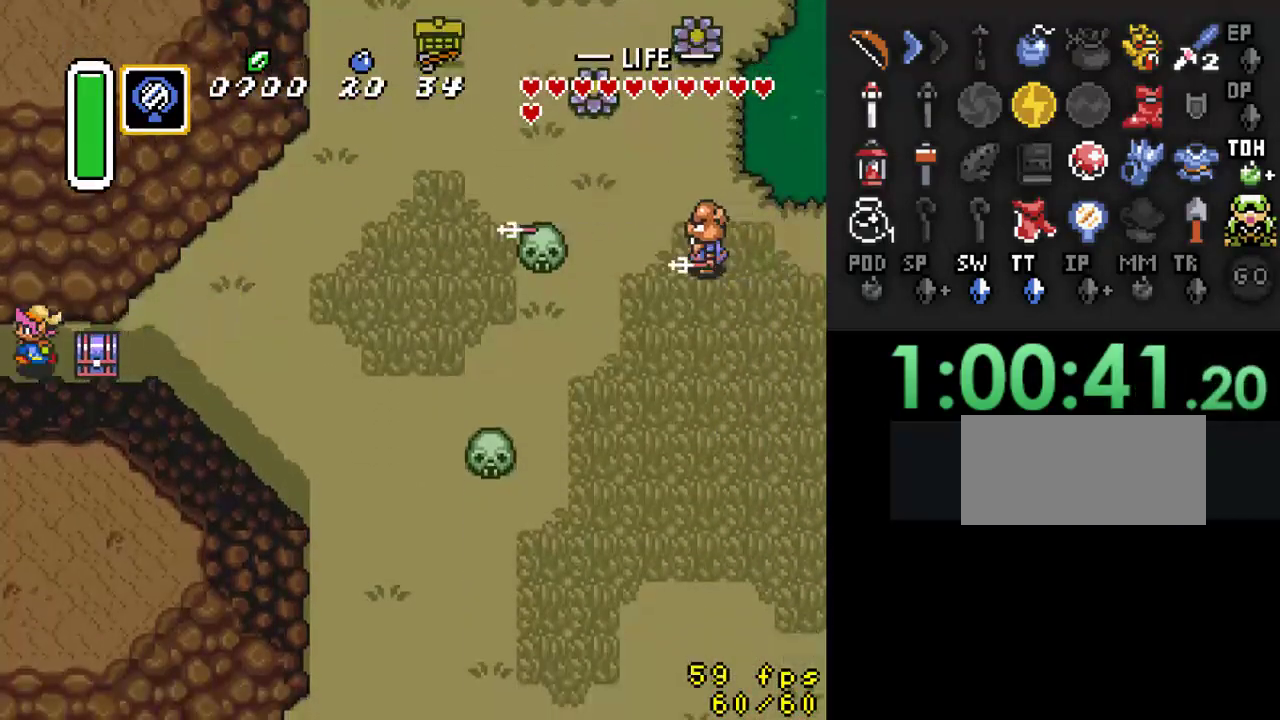
{"buttons": ["DPAD_LEFT"], "events": [[467, "DPAD_LEFT", "down"]]}
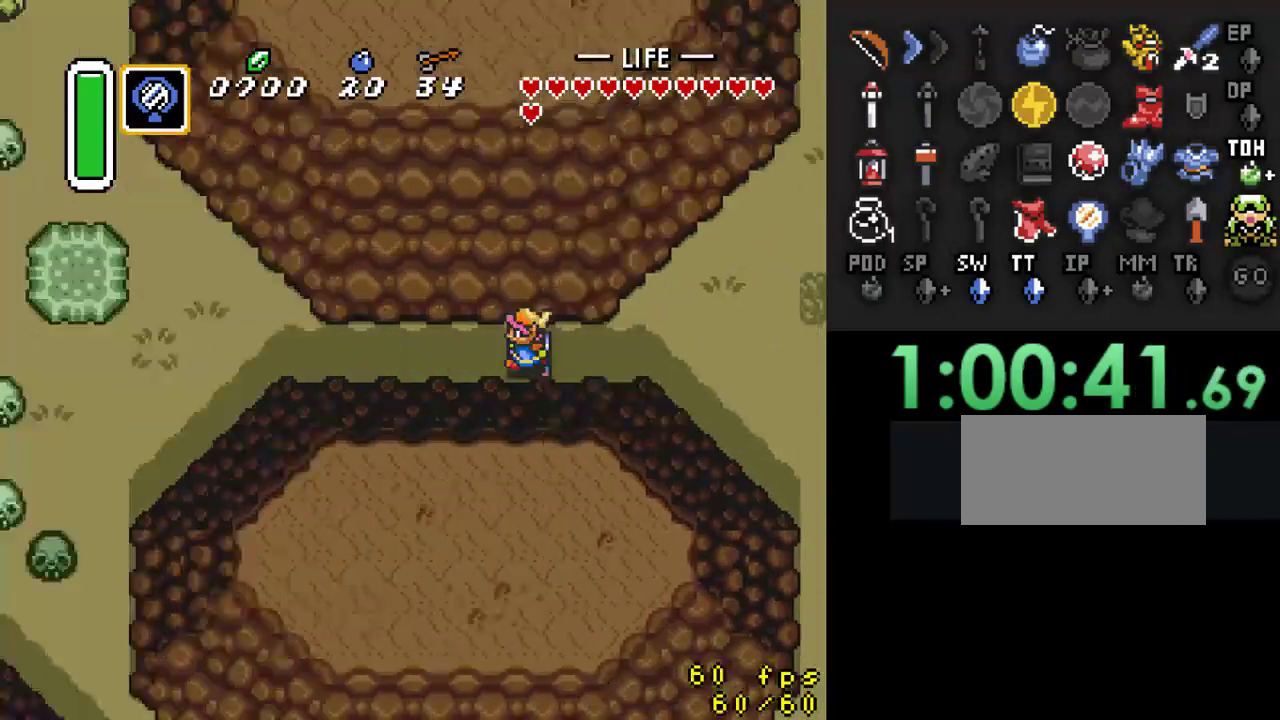
{"buttons": ["DPAD_LEFT"], "events": []}
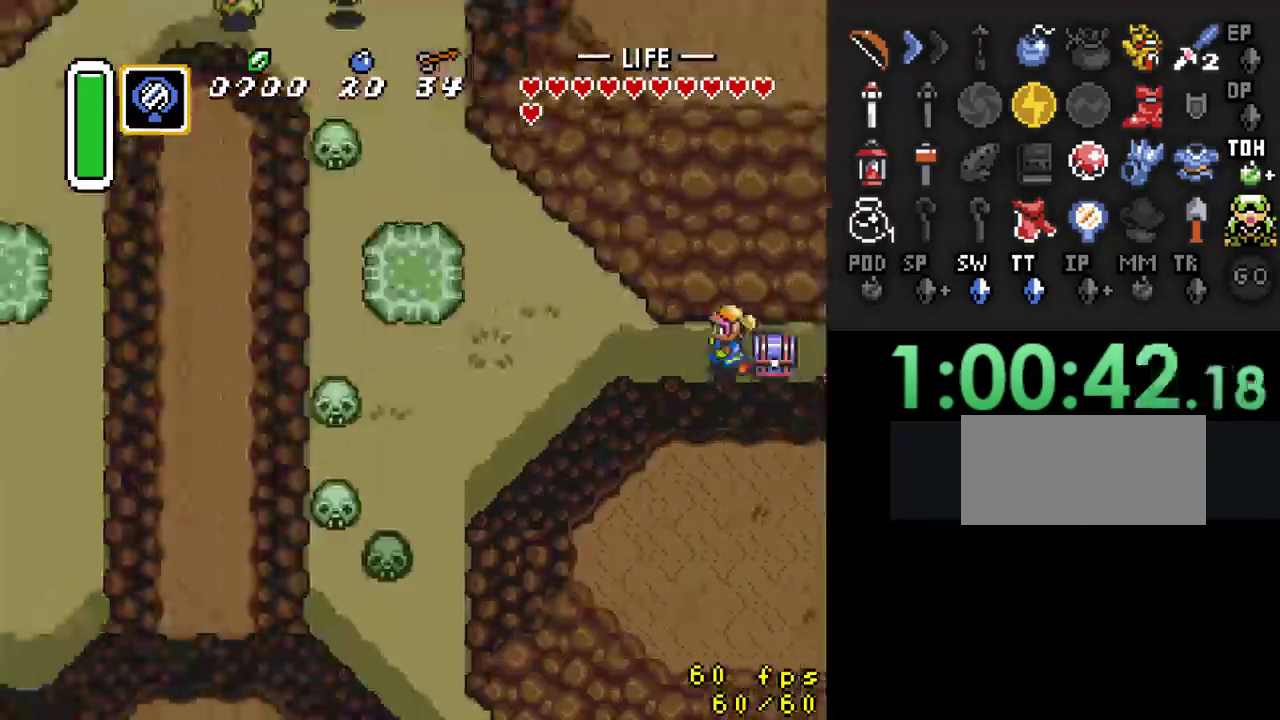
{"buttons": ["DPAD_UP", "DPAD_LEFT"], "events": [[200, "DPAD_UP", "down"]]}
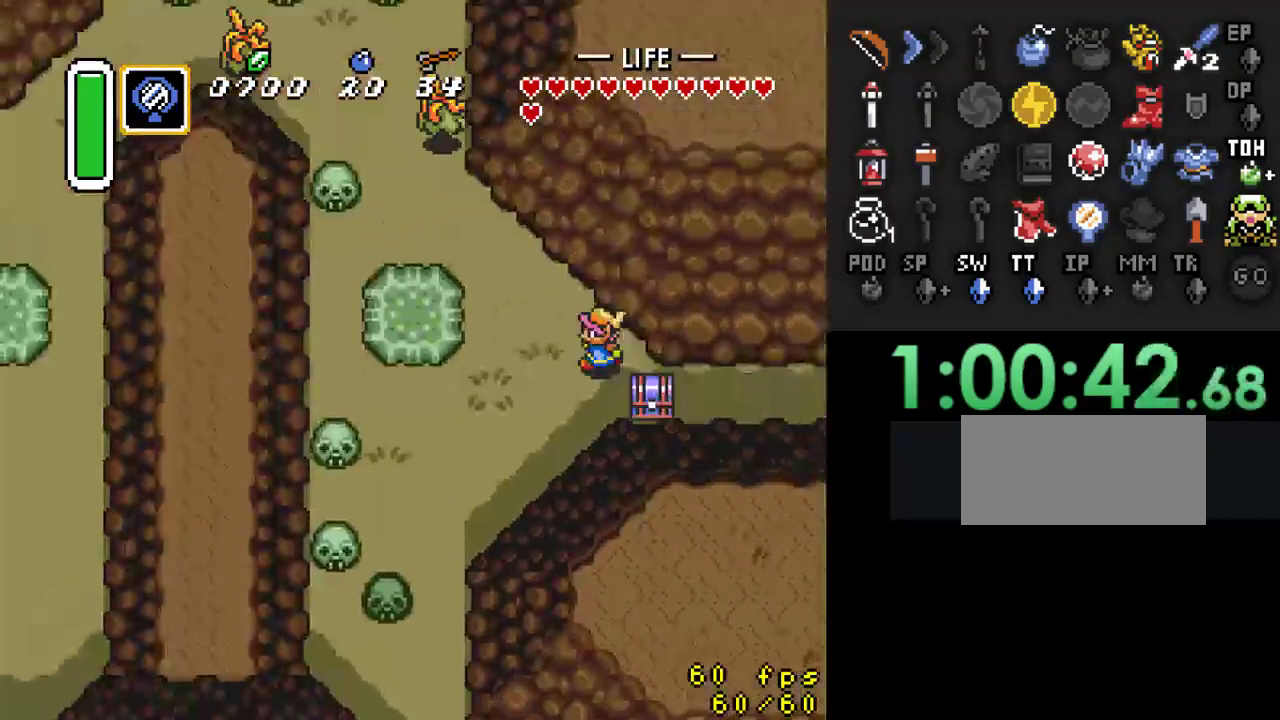
{"buttons": ["DPAD_UP", "DPAD_LEFT"], "events": []}
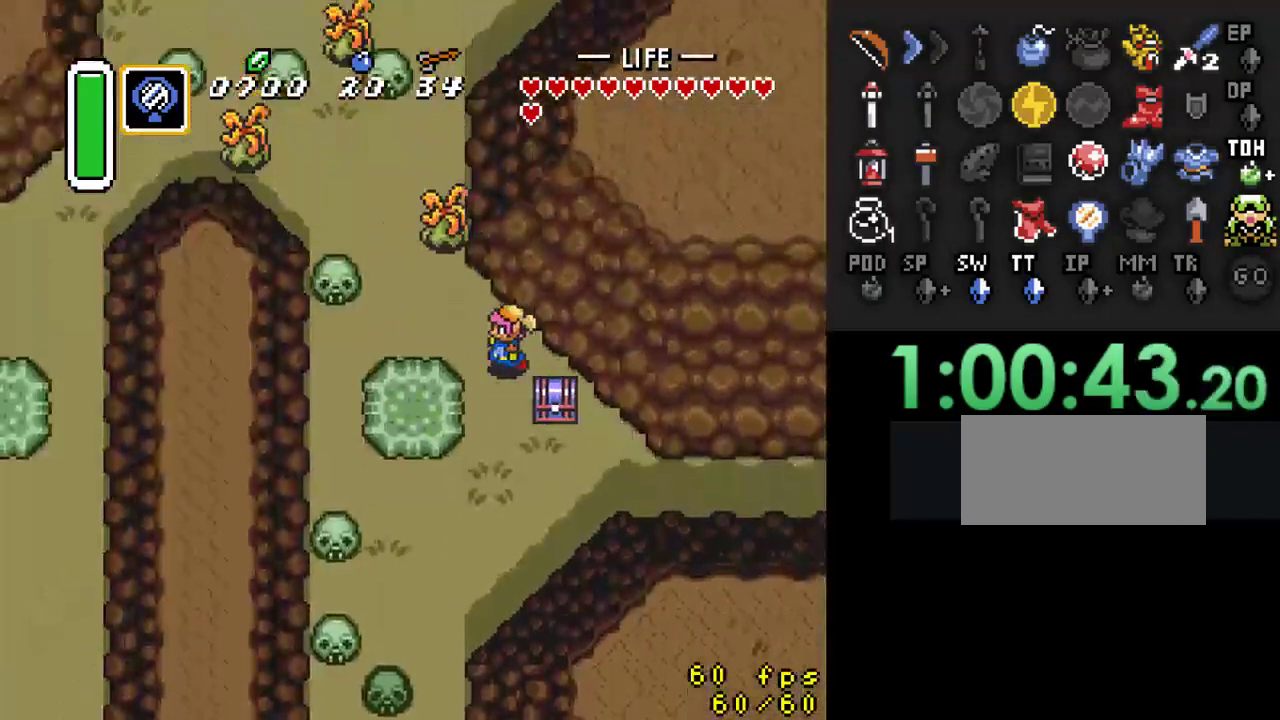
{"buttons": ["DPAD_LEFT"], "events": [[233, "DPAD_LEFT", "up"], [300, "B", "down"], [333, "DPAD_UP", "up"], [467, "B", "up"], [500, "DPAD_LEFT", "down"]]}
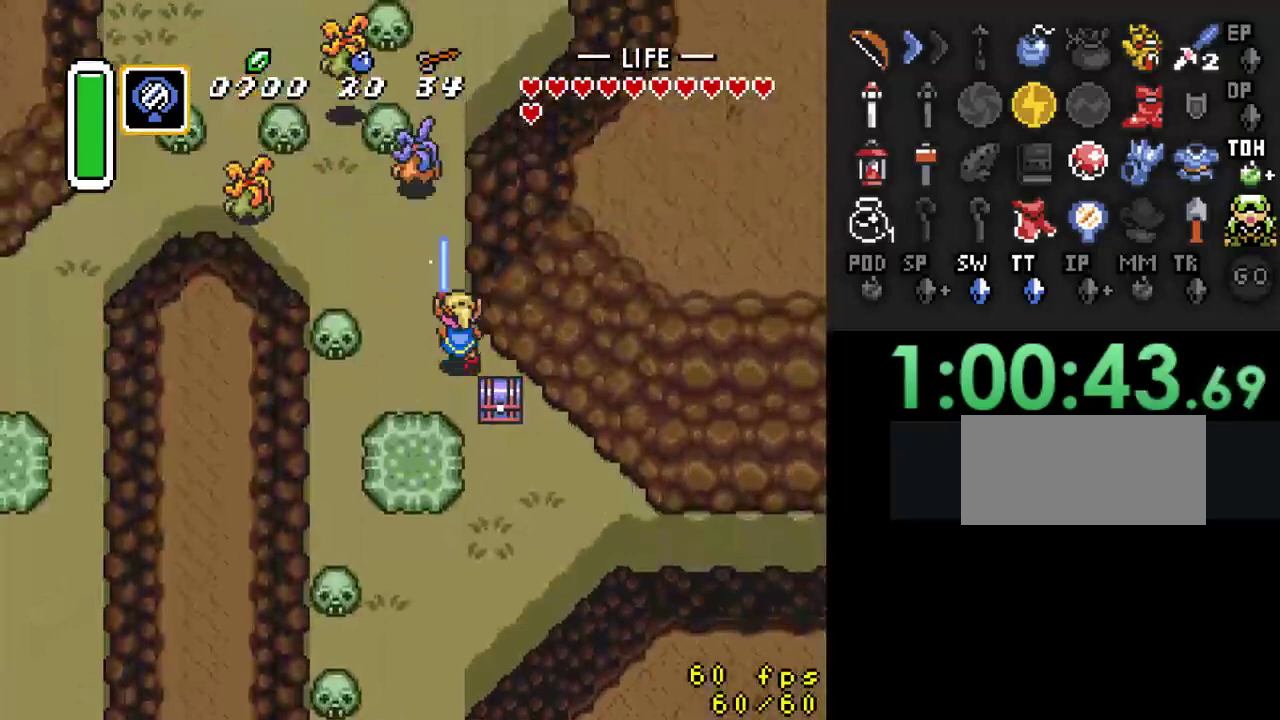
{"buttons": ["DPAD_UP"], "events": [[33, "DPAD_UP", "down"], [133, "DPAD_LEFT", "up"]]}
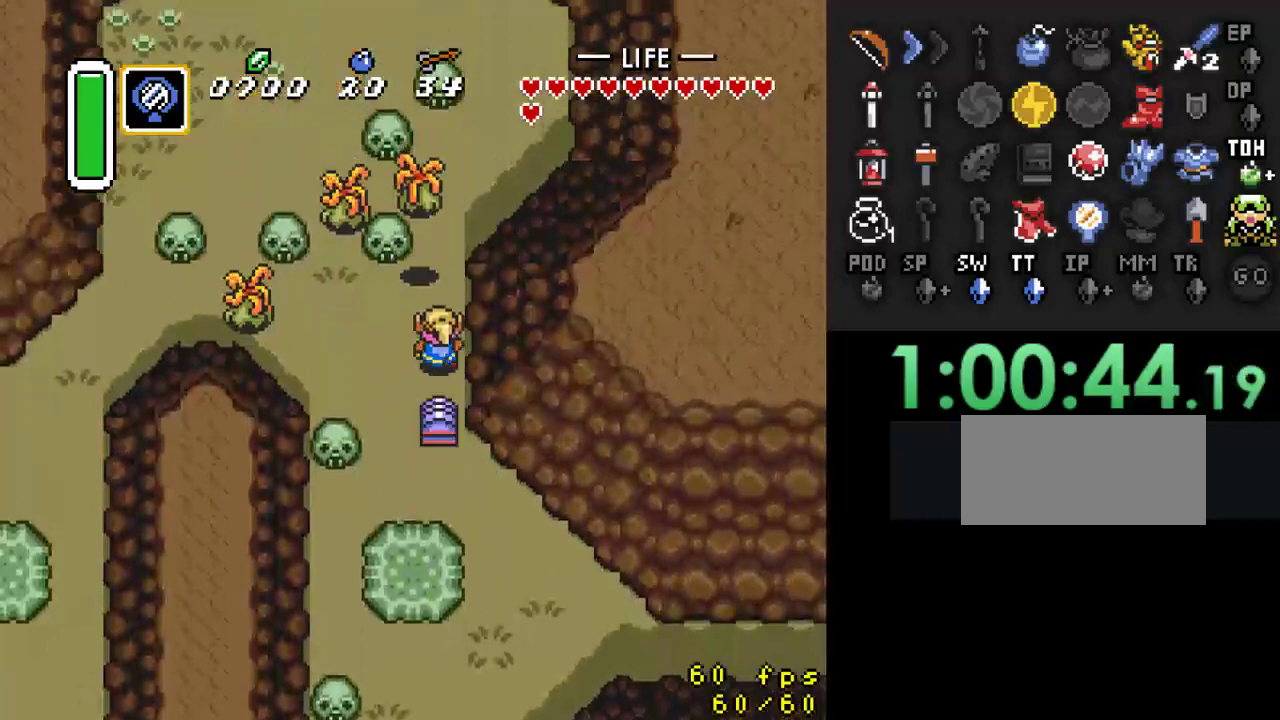
{"buttons": ["DPAD_UP"], "events": [[33, "B", "down"], [67, "DPAD_UP", "up"], [233, "B", "up"], [233, "DPAD_UP", "down"]]}
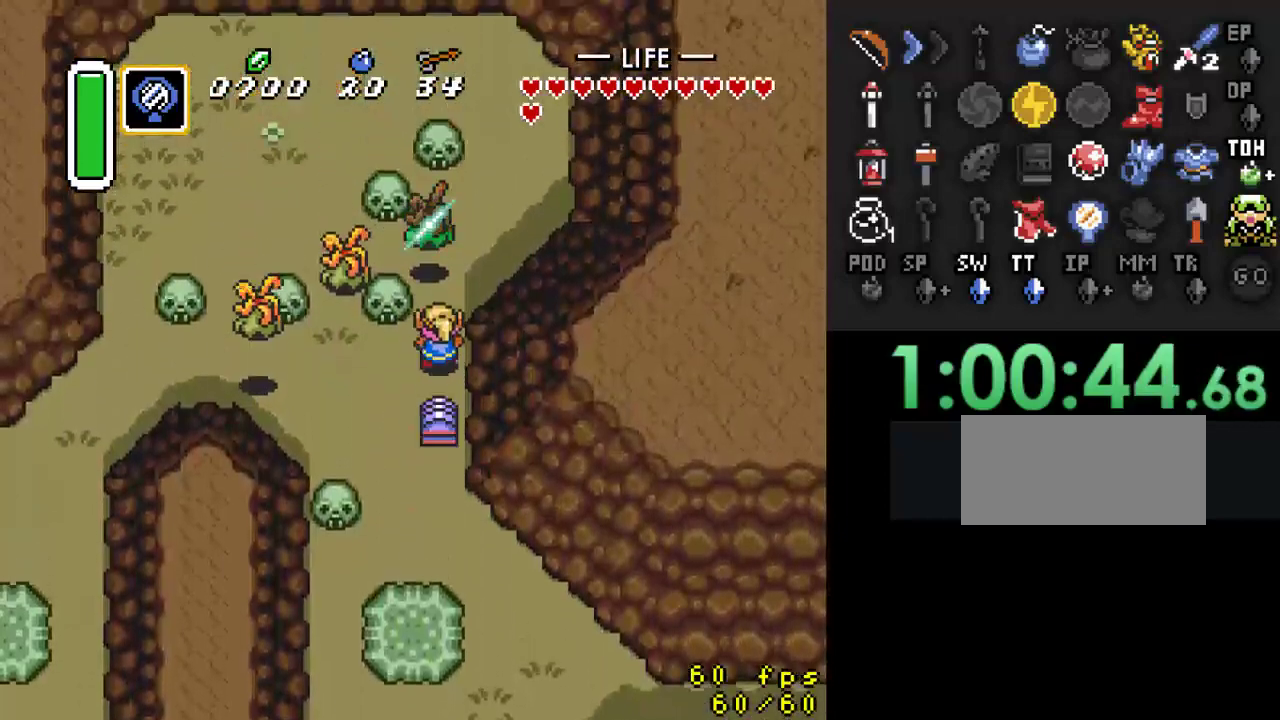
{"buttons": ["DPAD_UP", "DPAD_RIGHT"], "events": [[333, "DPAD_RIGHT", "down"]]}
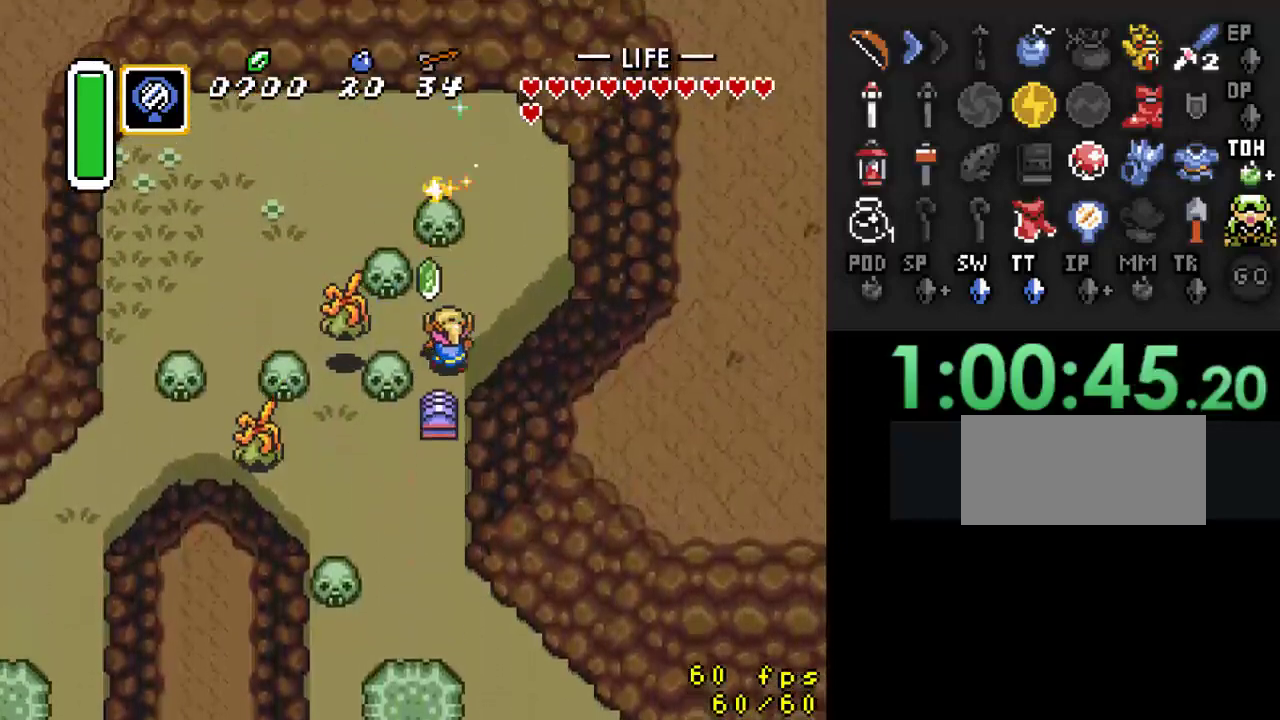
{"buttons": [], "events": [[200, "DPAD_RIGHT", "up"], [233, "Y", "down"], [267, "DPAD_UP", "up"], [400, "Y", "up"]]}
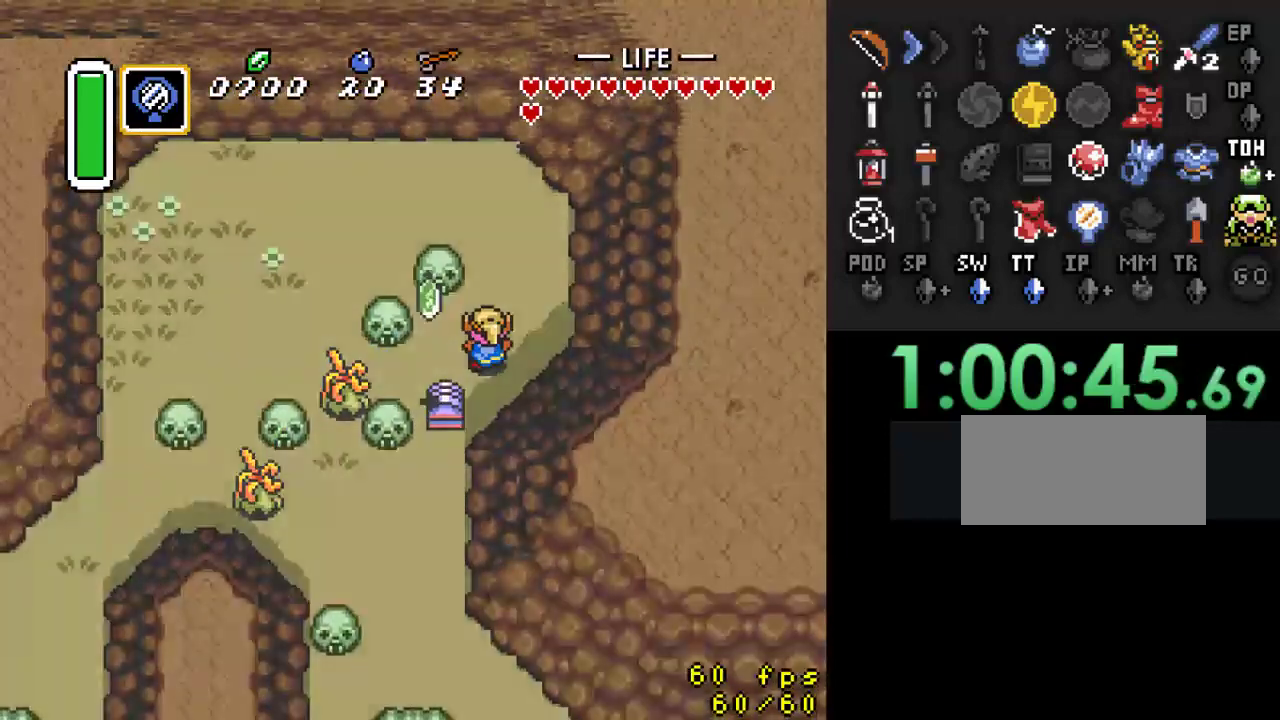
{"buttons": [], "events": []}
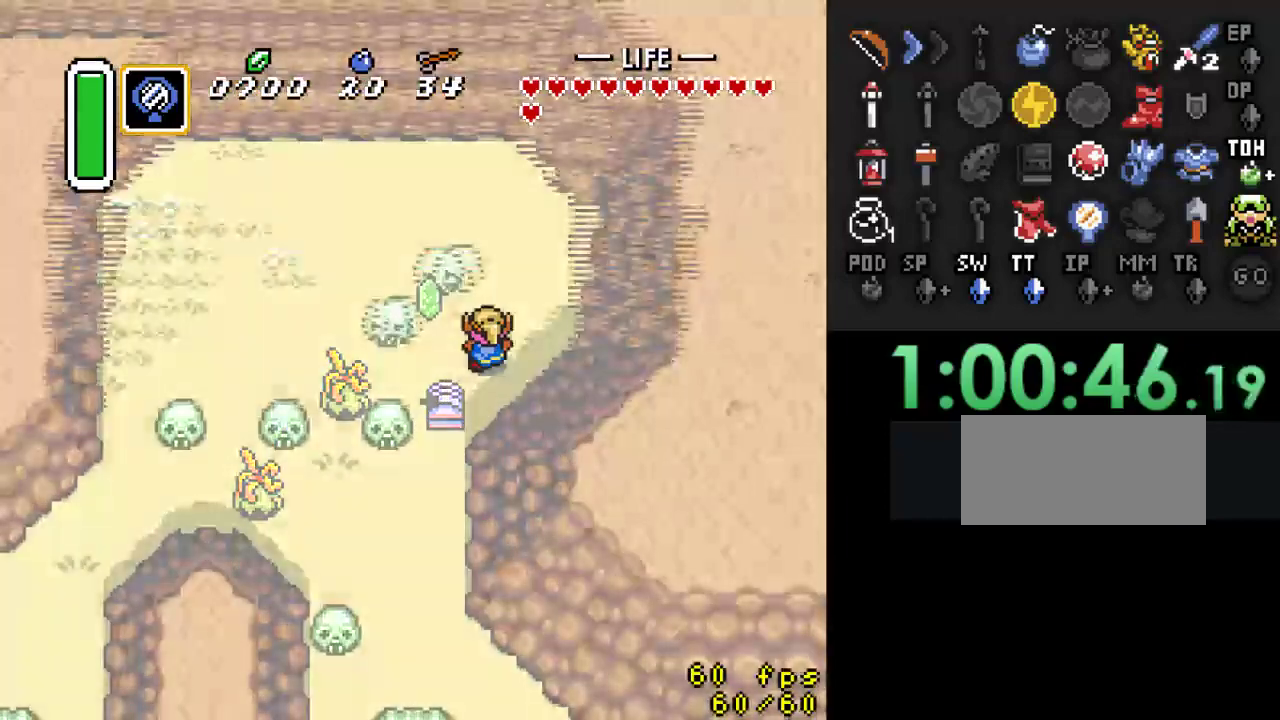
{"buttons": ["DPAD_UP"], "events": [[100, "DPAD_UP", "down"]]}
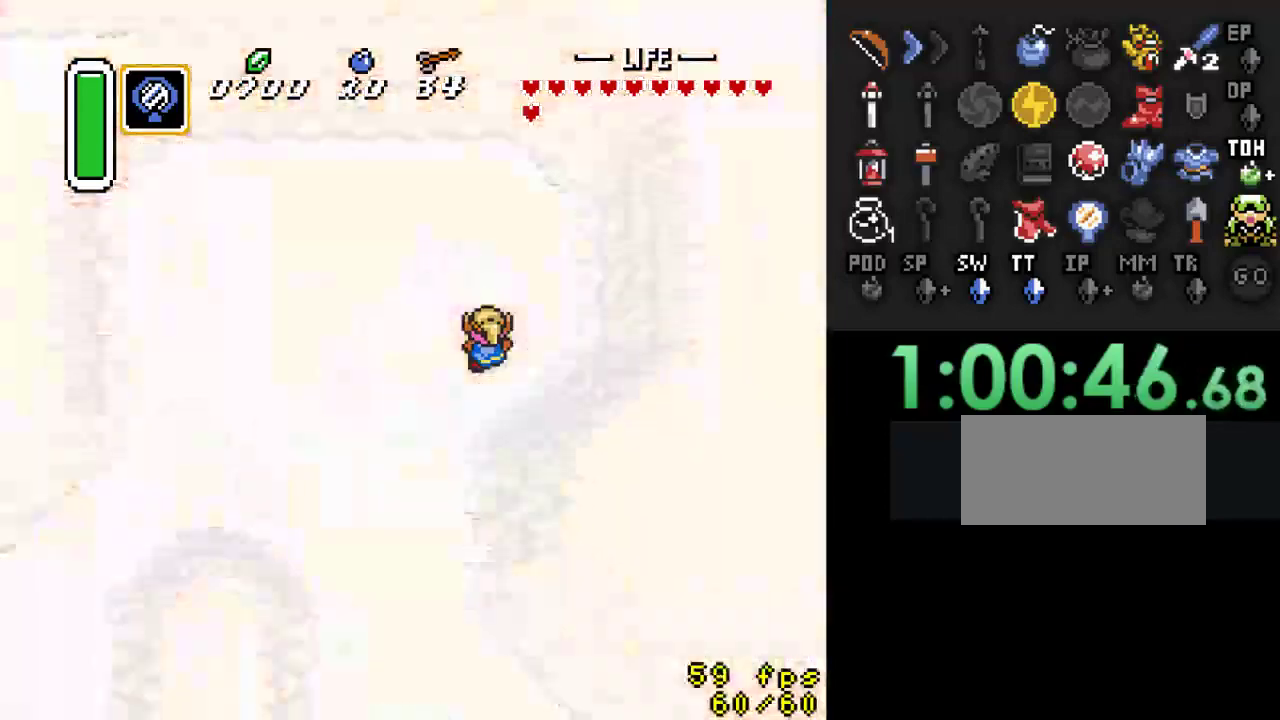
{"buttons": ["DPAD_UP"], "events": []}
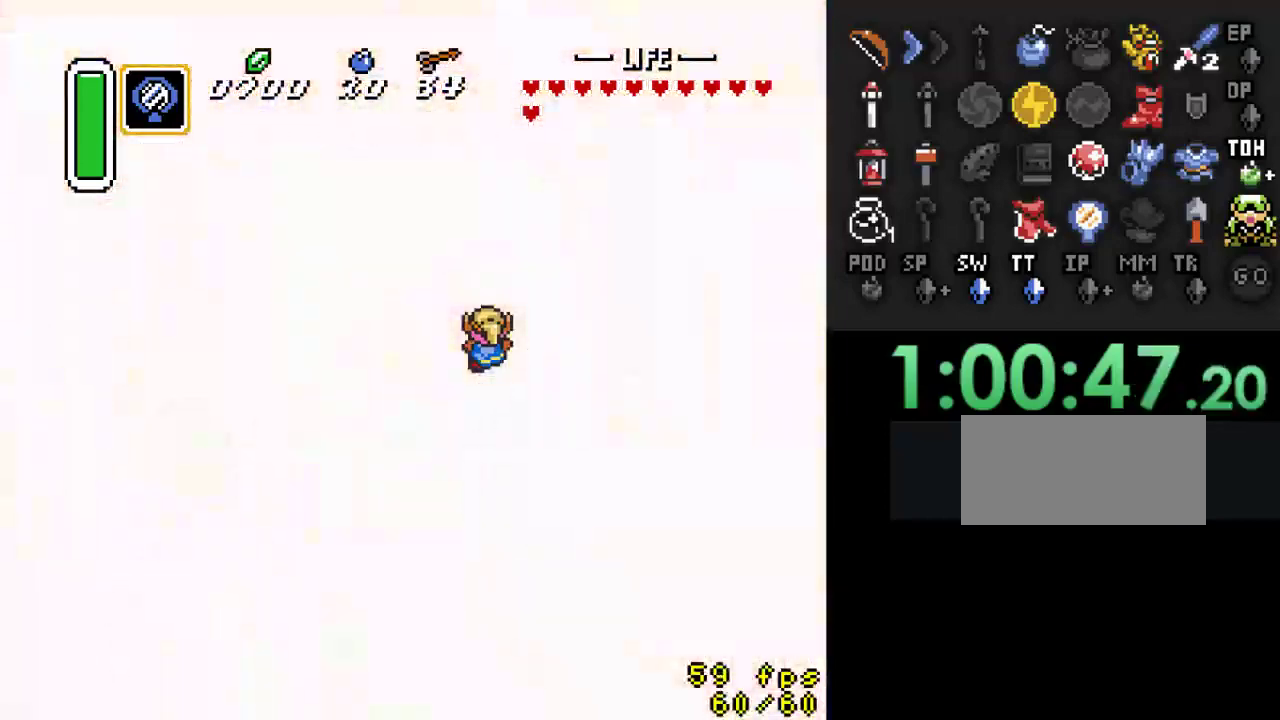
{"buttons": ["DPAD_UP"], "events": []}
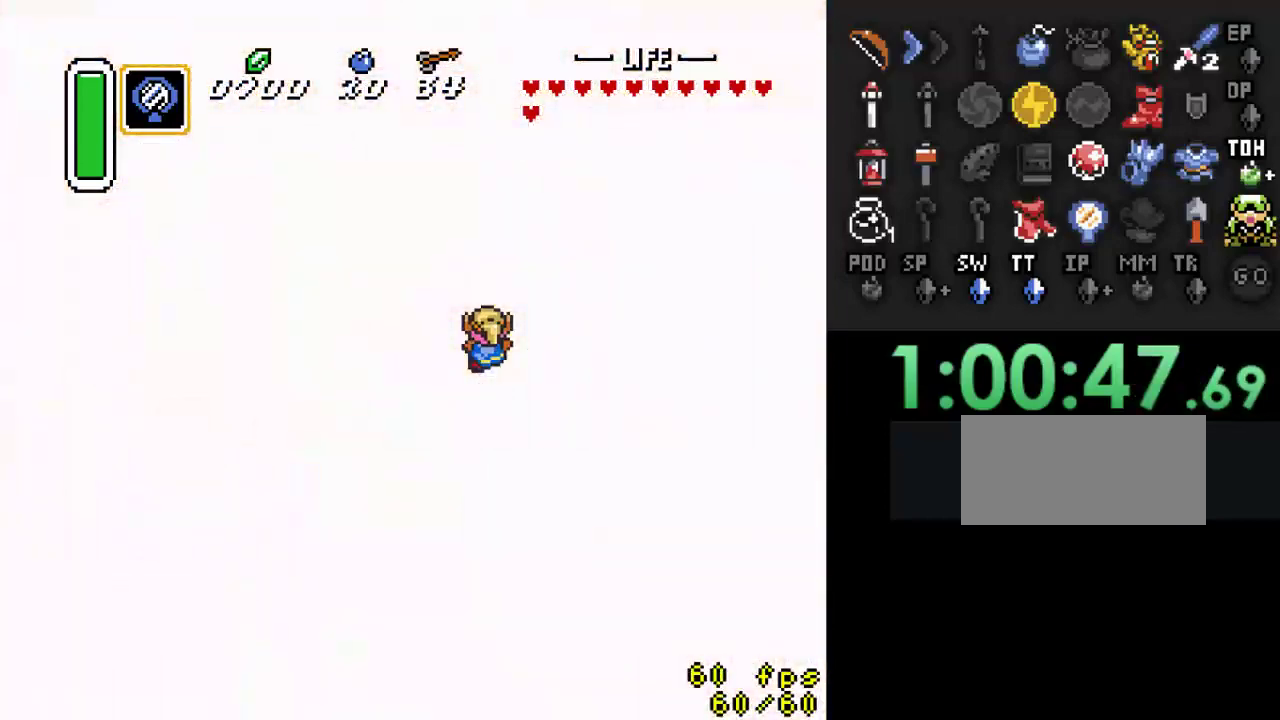
{"buttons": ["DPAD_UP"], "events": []}
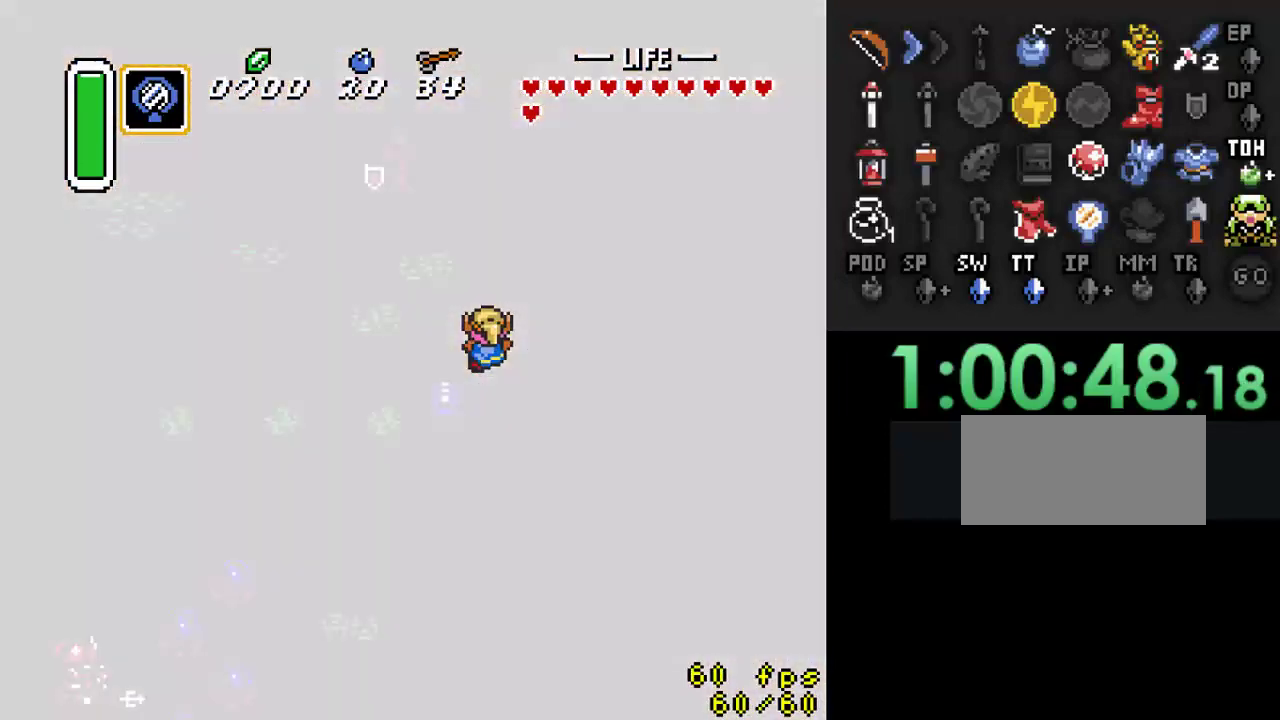
{"buttons": ["DPAD_UP"], "events": []}
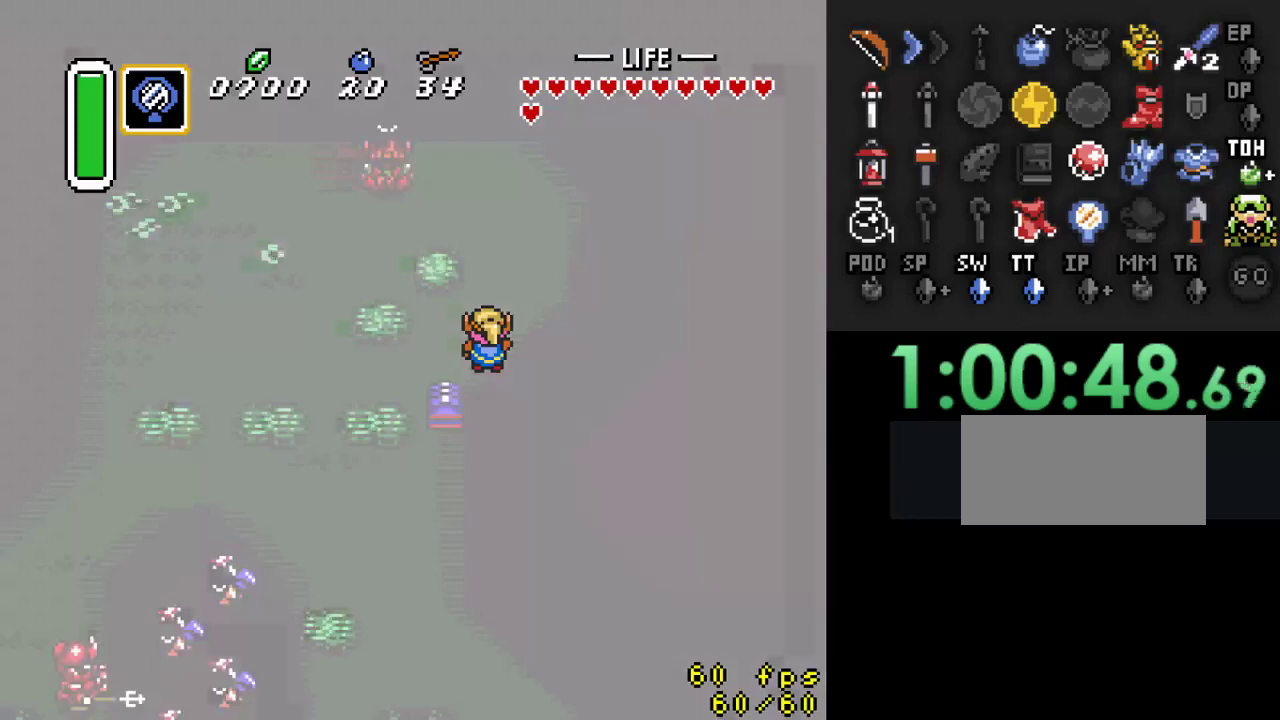
{"buttons": ["DPAD_UP"], "events": []}